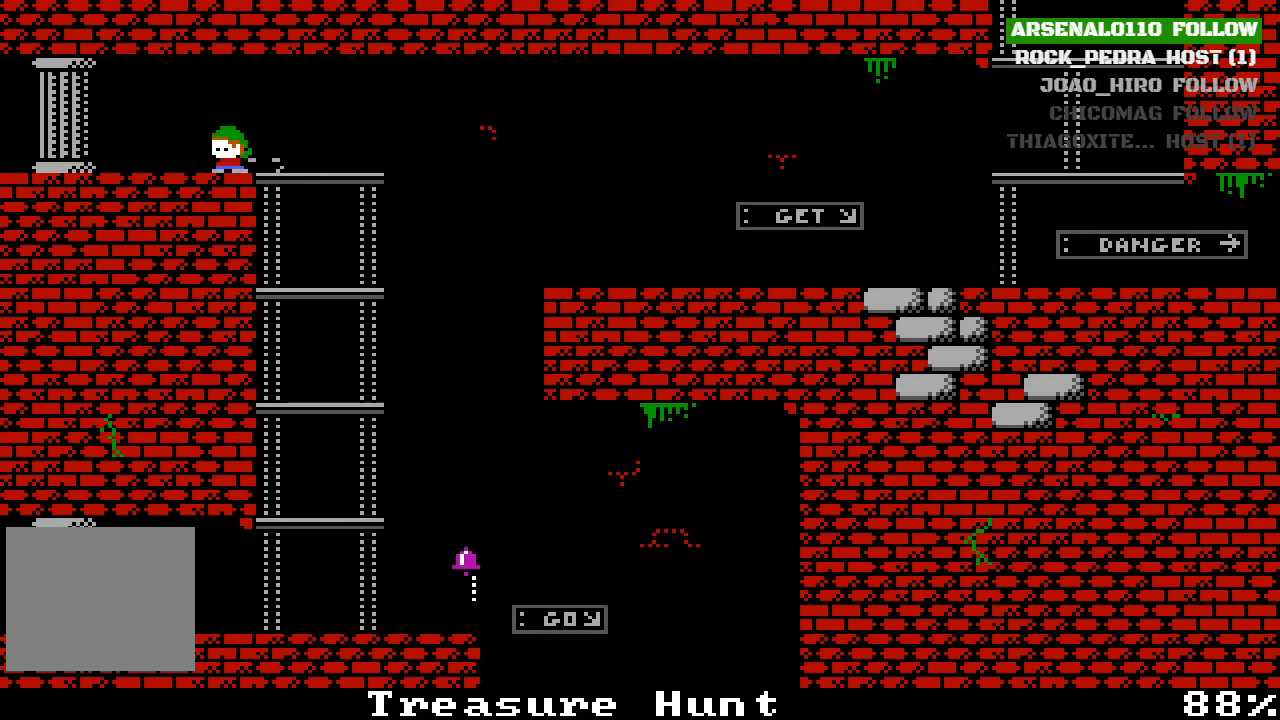
Gameplay with a controller (PlayStation layout); each line is a JSON object with the inputs held at the frame after it. "events" lists button and stick changes between this image and that frame as [ms after this image, input, new state], when the widget could be followed in between. Not read: right_stick.
{"buttons": ["DPAD_LEFT"], "left_stick": "center", "events": [[100, "DPAD_LEFT", "up"], [300, "DPAD_LEFT", "down"]]}
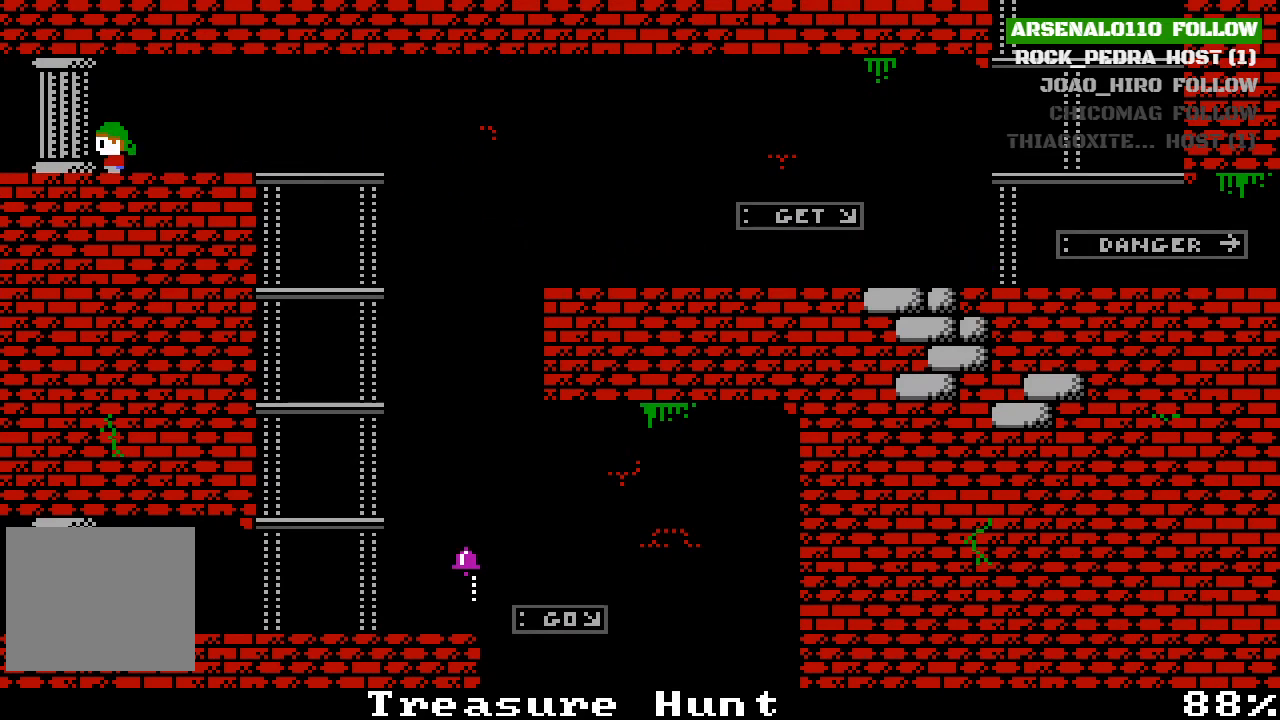
{"buttons": [], "left_stick": "center", "events": [[433, "DPAD_LEFT", "up"]]}
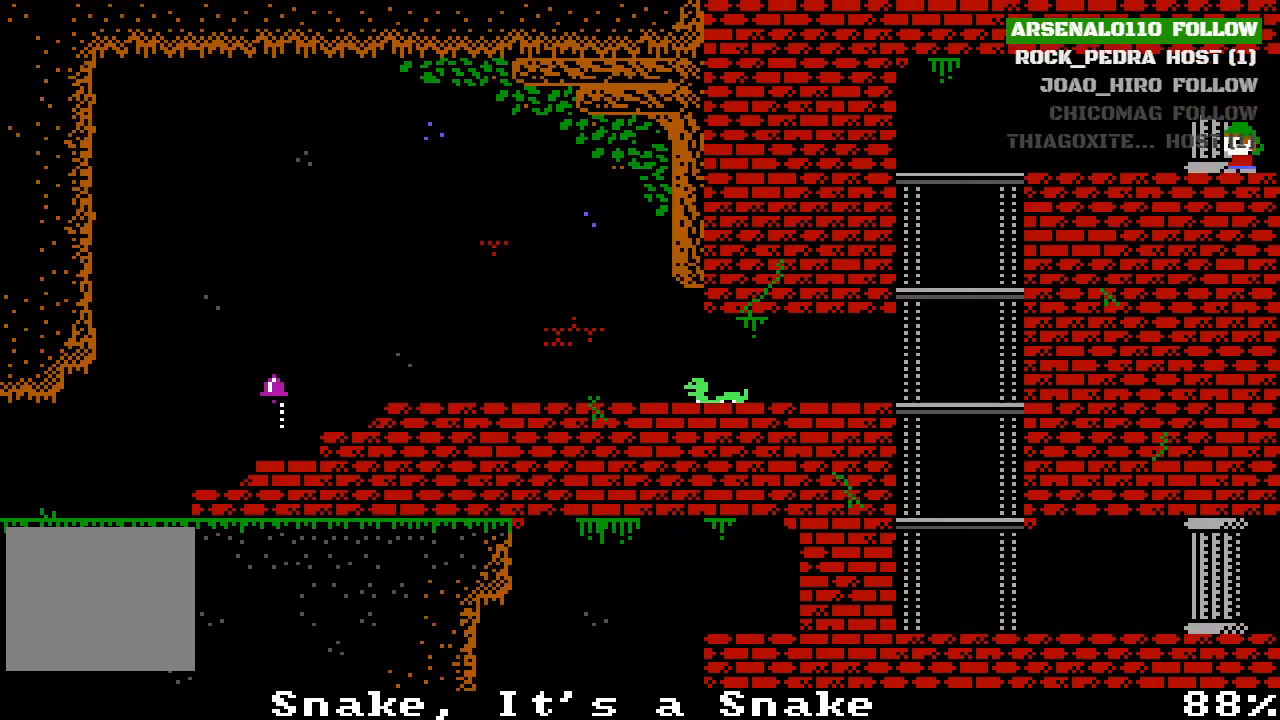
{"buttons": [], "left_stick": "center", "events": []}
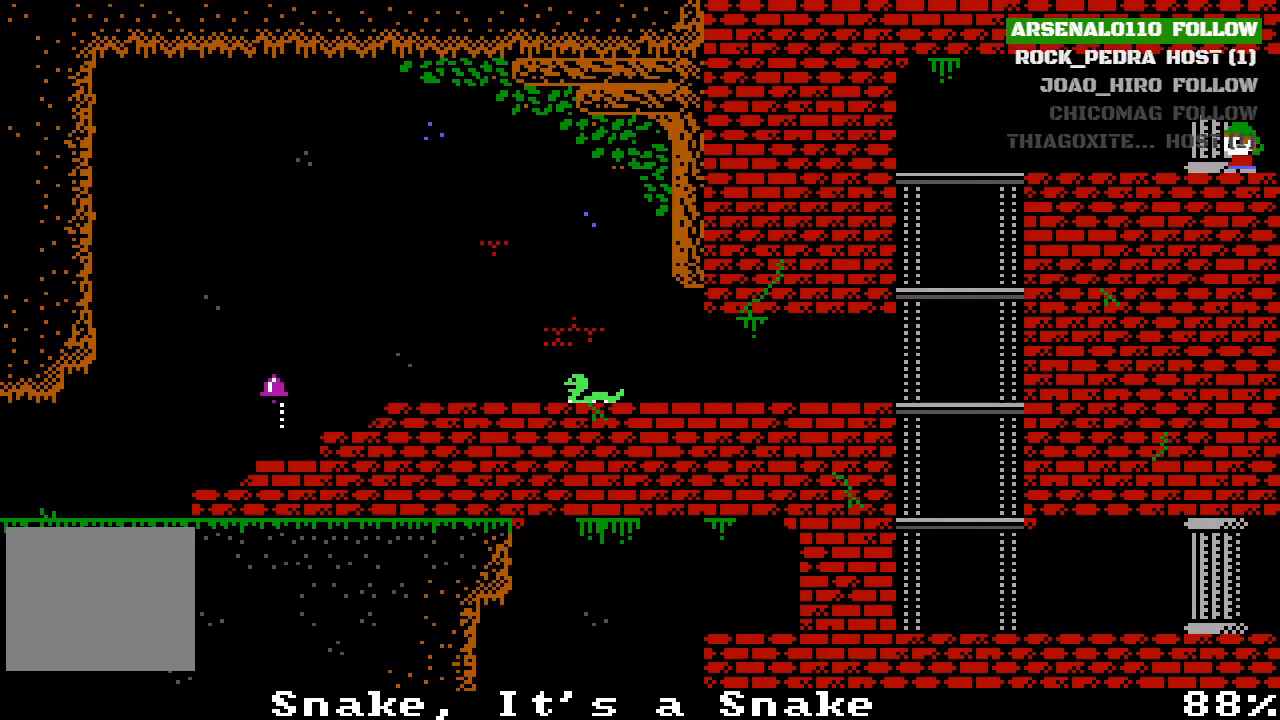
{"buttons": [], "left_stick": "center", "events": []}
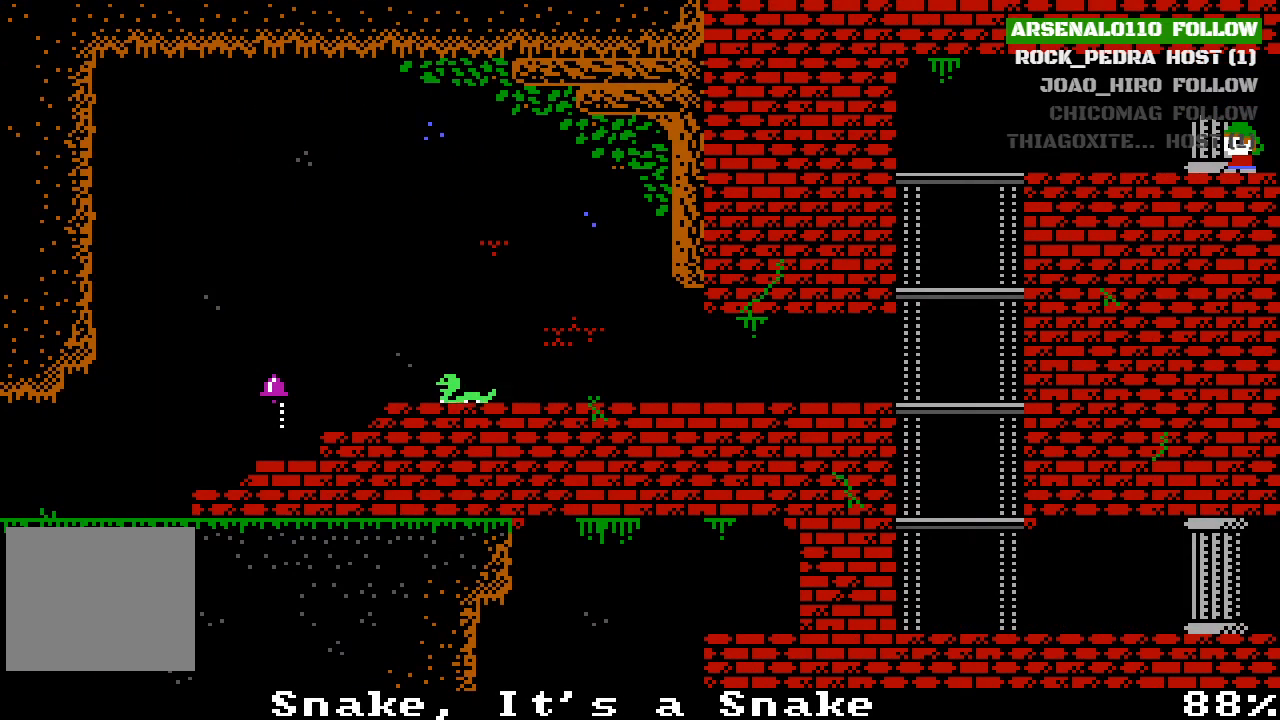
{"buttons": ["DPAD_RIGHT"], "left_stick": "center", "events": [[333, "DPAD_RIGHT", "down"]]}
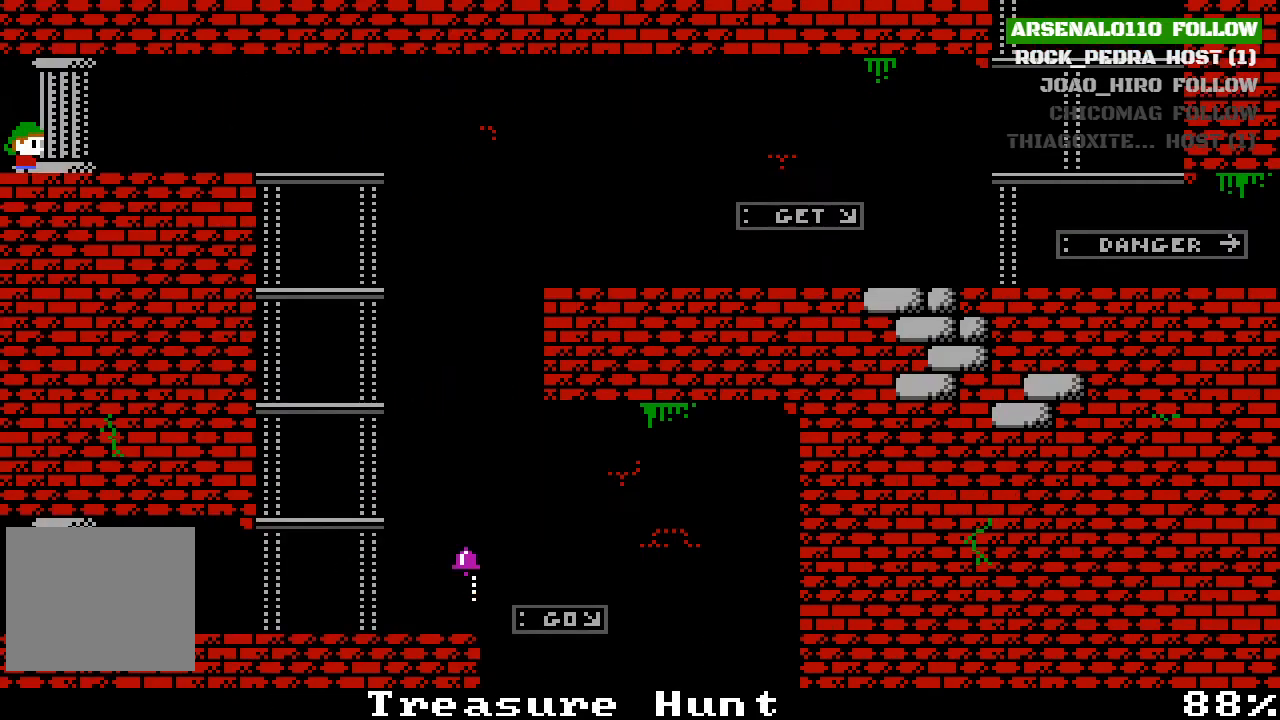
{"buttons": ["DPAD_RIGHT"], "left_stick": "center", "events": []}
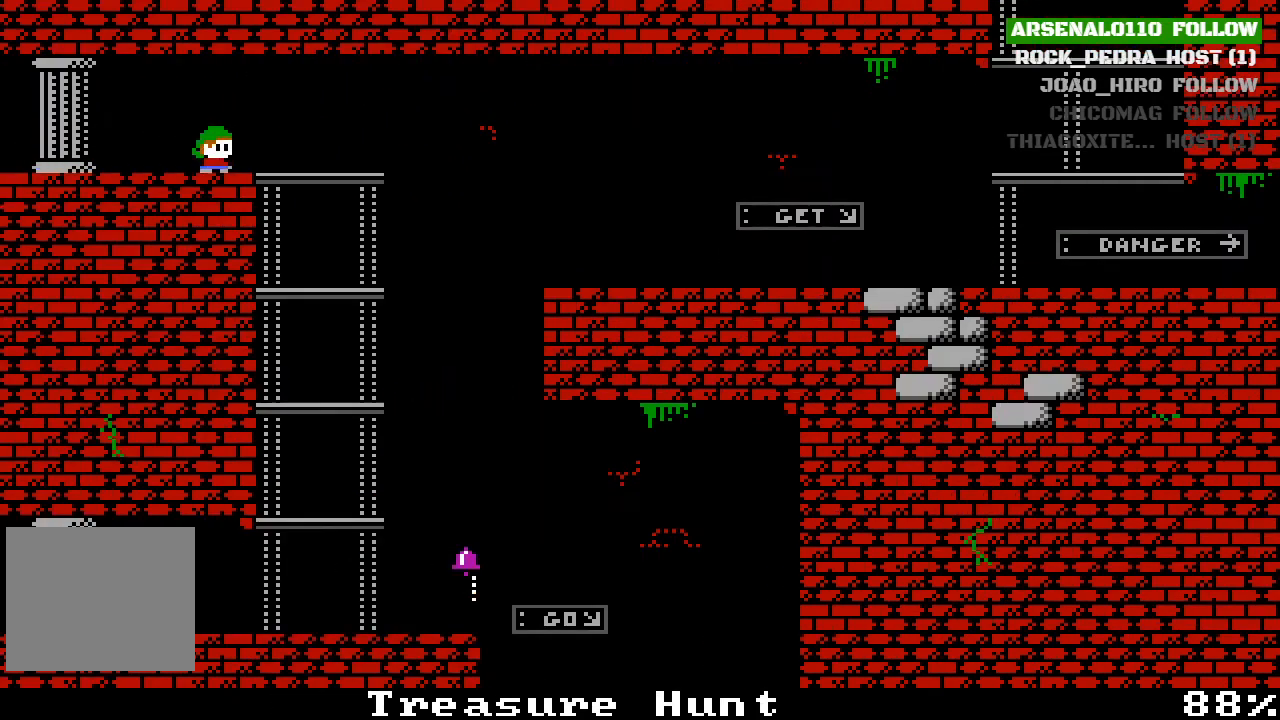
{"buttons": ["CROSS", "DPAD_RIGHT"], "left_stick": "center", "events": [[433, "CROSS", "down"]]}
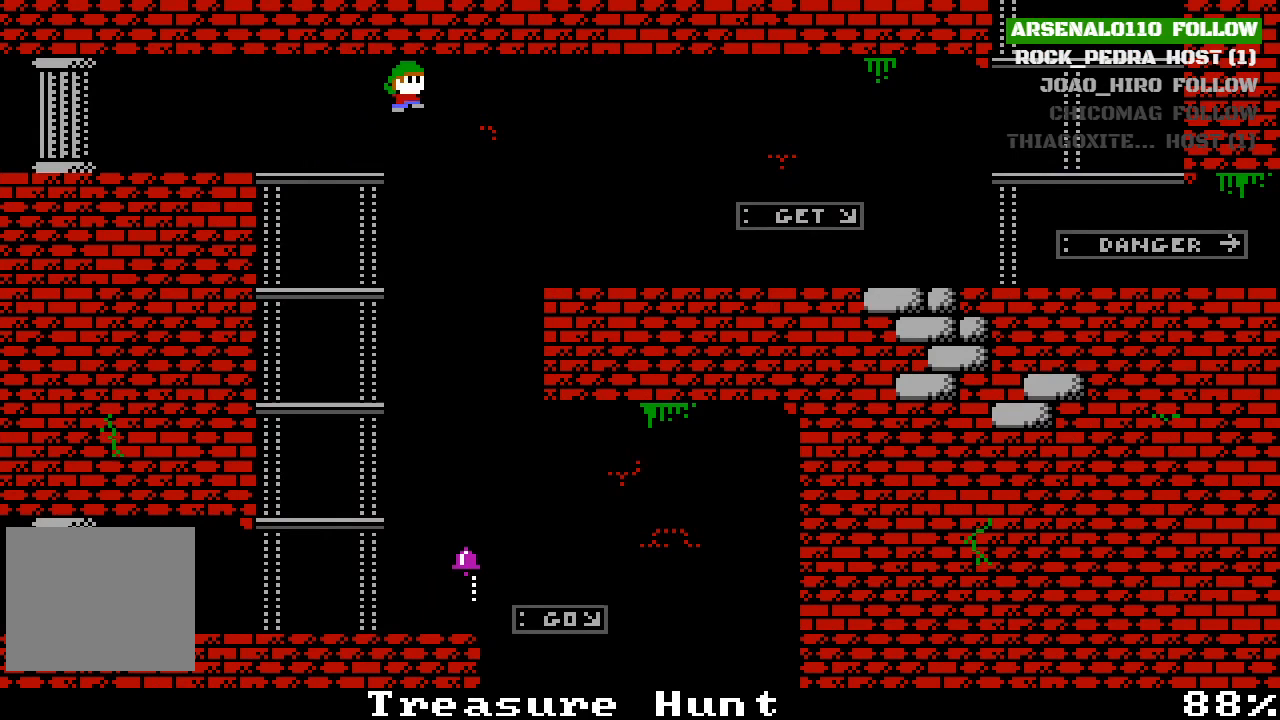
{"buttons": ["DPAD_RIGHT"], "left_stick": "center", "events": [[100, "CROSS", "up"]]}
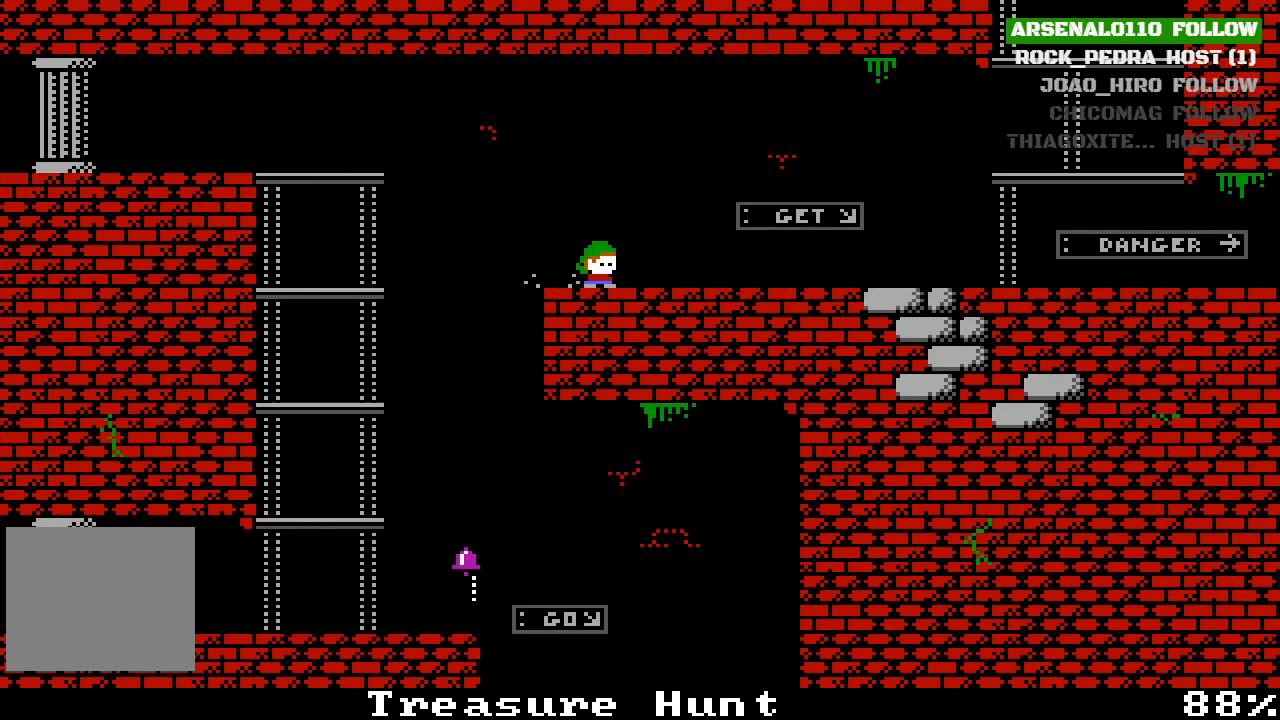
{"buttons": ["CROSS", "DPAD_RIGHT"], "left_stick": "center", "events": [[400, "CROSS", "down"]]}
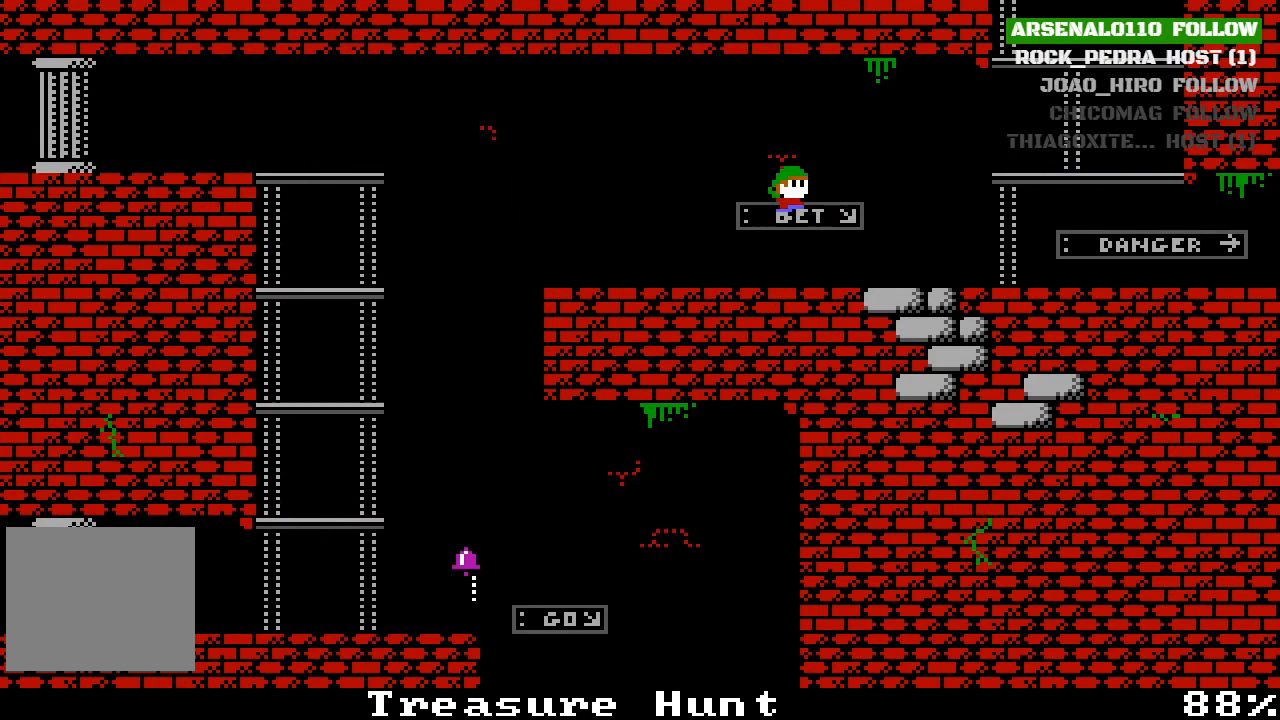
{"buttons": ["DPAD_RIGHT"], "left_stick": "center", "events": [[33, "CROSS", "up"], [233, "CROSS", "down"], [333, "CROSS", "up"]]}
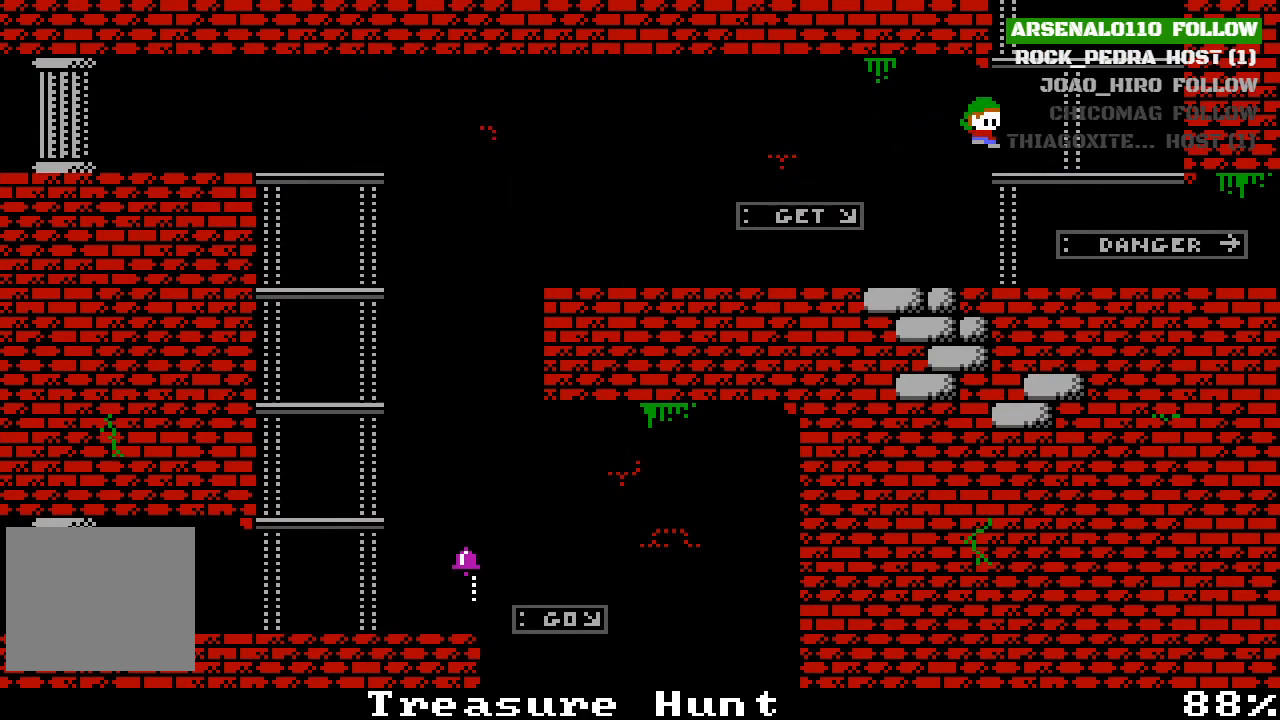
{"buttons": [], "left_stick": "center", "events": [[167, "CROSS", "down"], [233, "DPAD_RIGHT", "up"], [467, "CROSS", "up"]]}
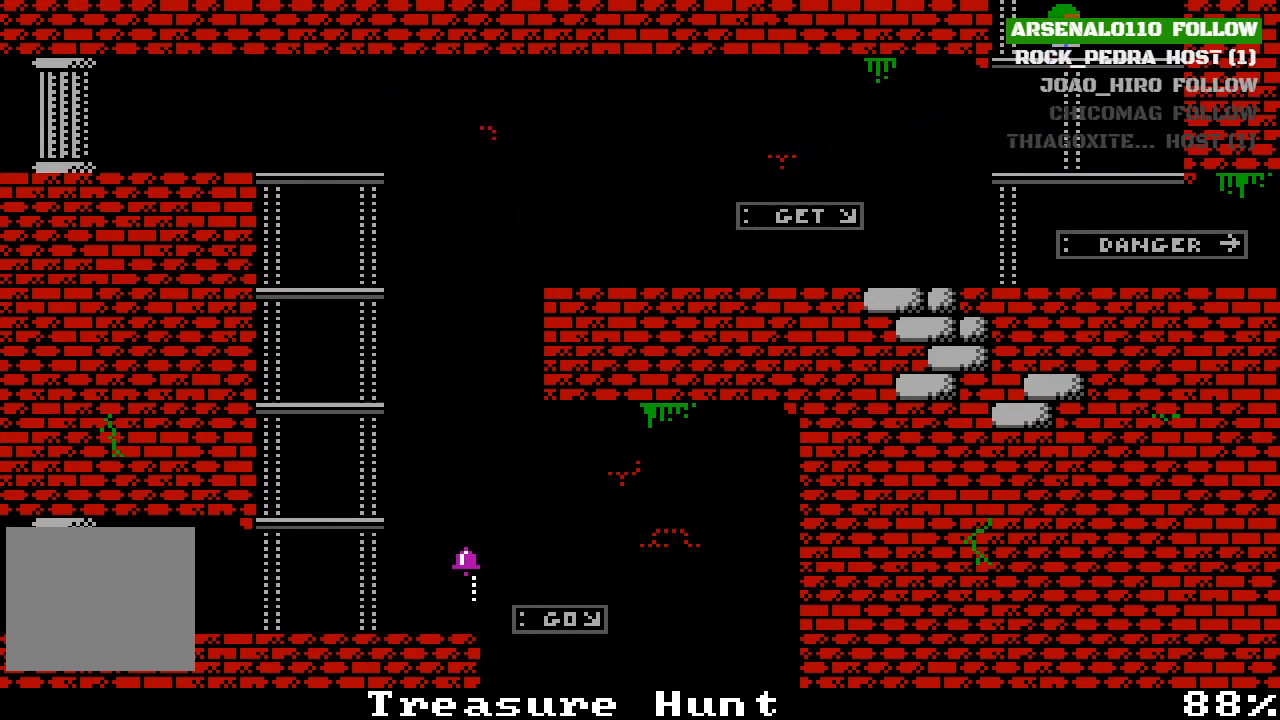
{"buttons": [], "left_stick": "center", "events": [[100, "CROSS", "down"], [300, "CROSS", "up"]]}
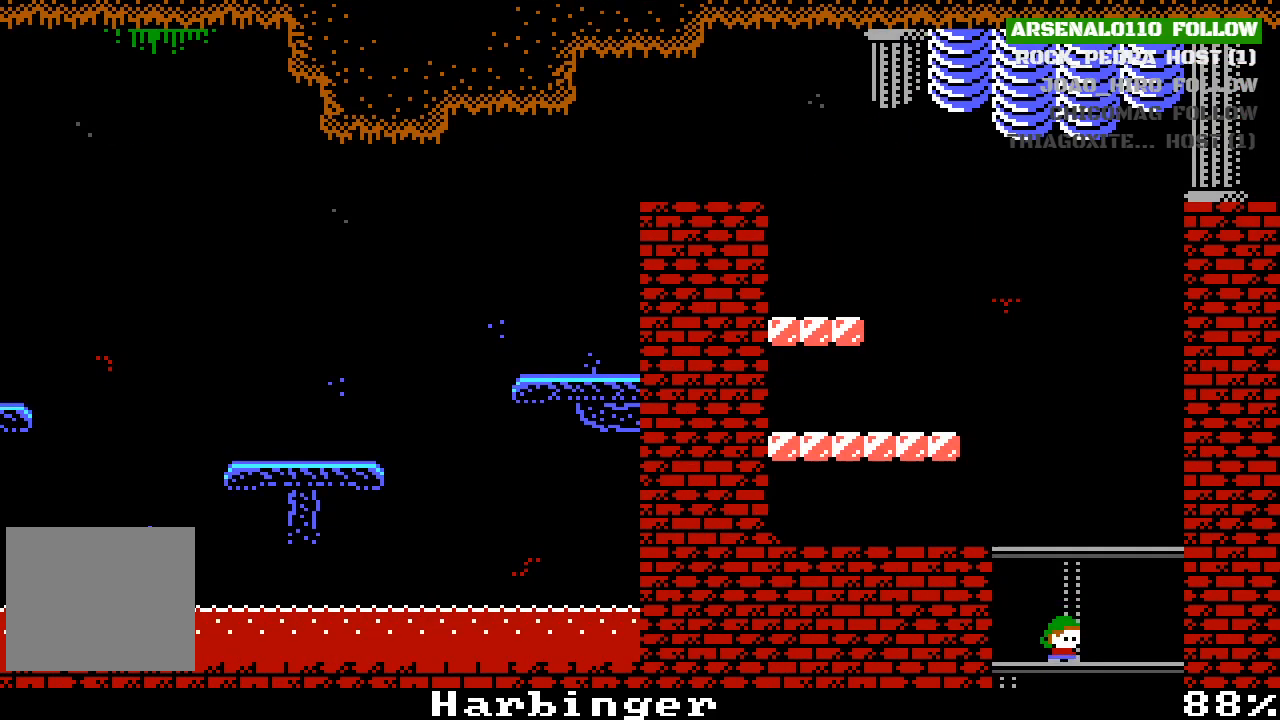
{"buttons": [], "left_stick": "center", "events": [[100, "CROSS", "down"], [400, "CROSS", "up"], [400, "DPAD_LEFT", "down"], [500, "DPAD_LEFT", "up"]]}
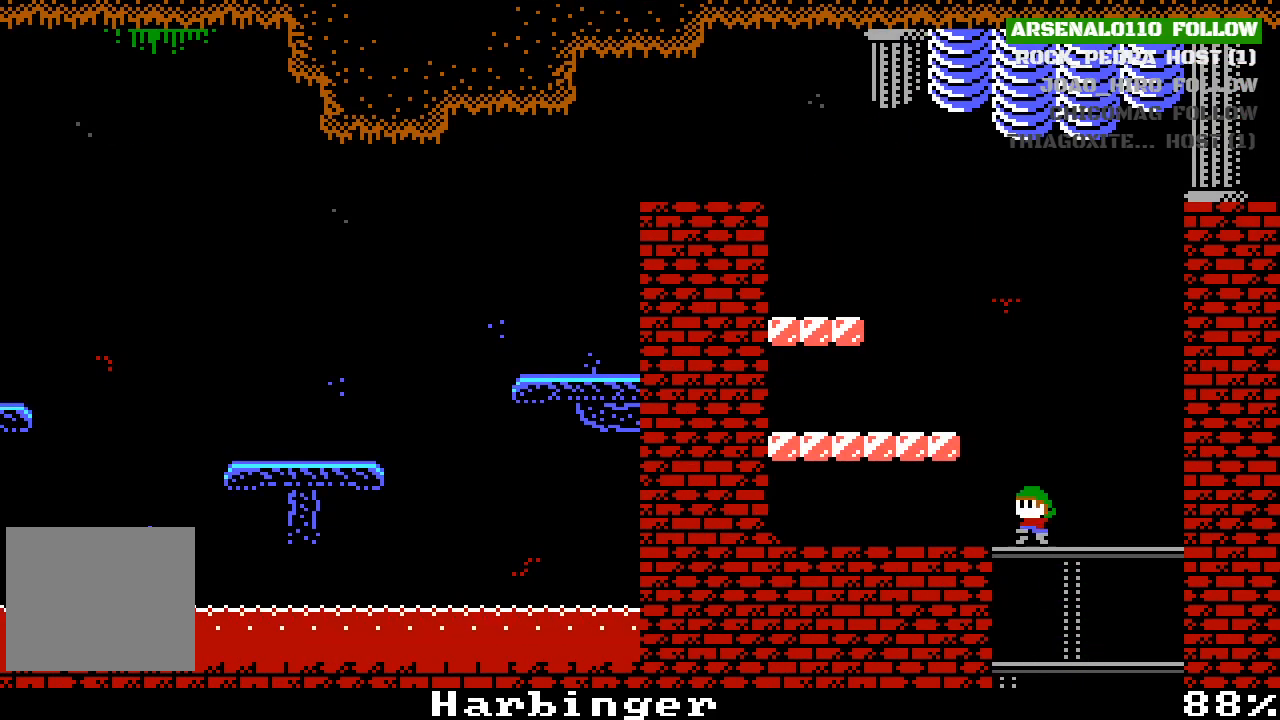
{"buttons": ["CROSS"], "left_stick": "center", "events": [[33, "CROSS", "down"], [200, "DPAD_LEFT", "down"], [300, "CROSS", "up"], [500, "CROSS", "down"], [500, "DPAD_LEFT", "up"]]}
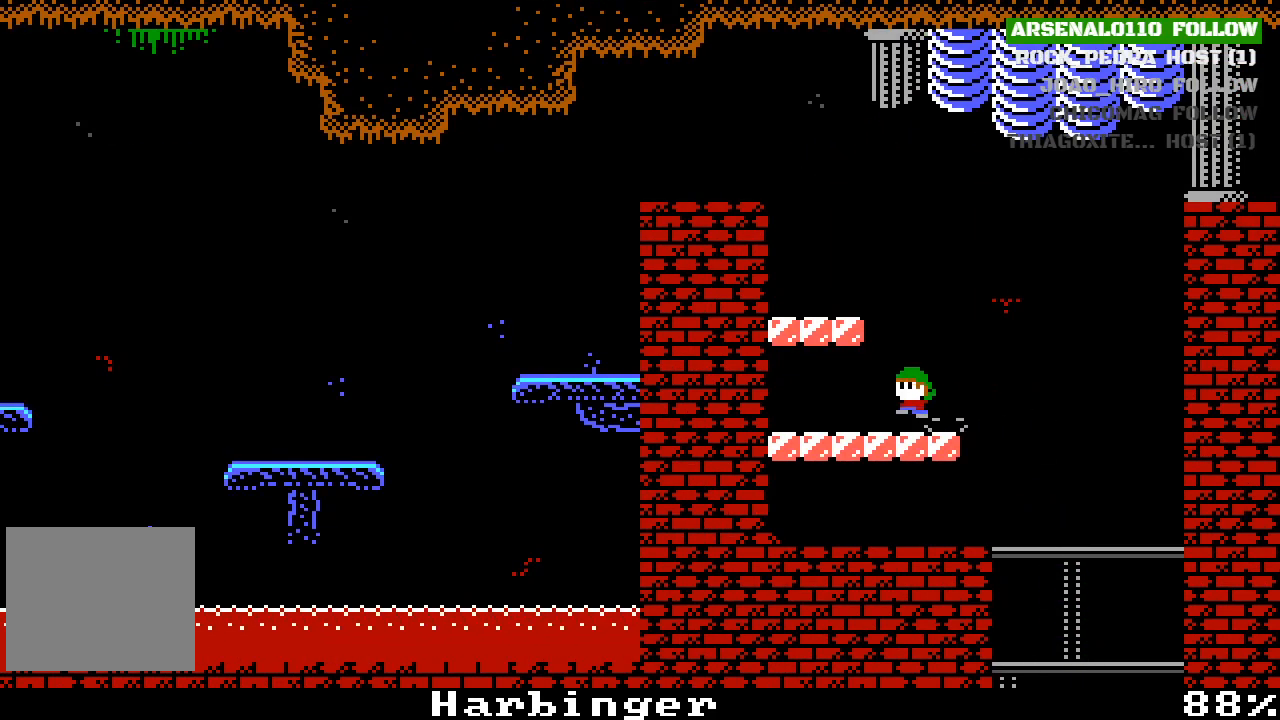
{"buttons": ["DPAD_RIGHT"], "left_stick": "center", "events": [[200, "DPAD_LEFT", "down"], [367, "CROSS", "up"], [367, "DPAD_LEFT", "up"], [500, "DPAD_RIGHT", "down"]]}
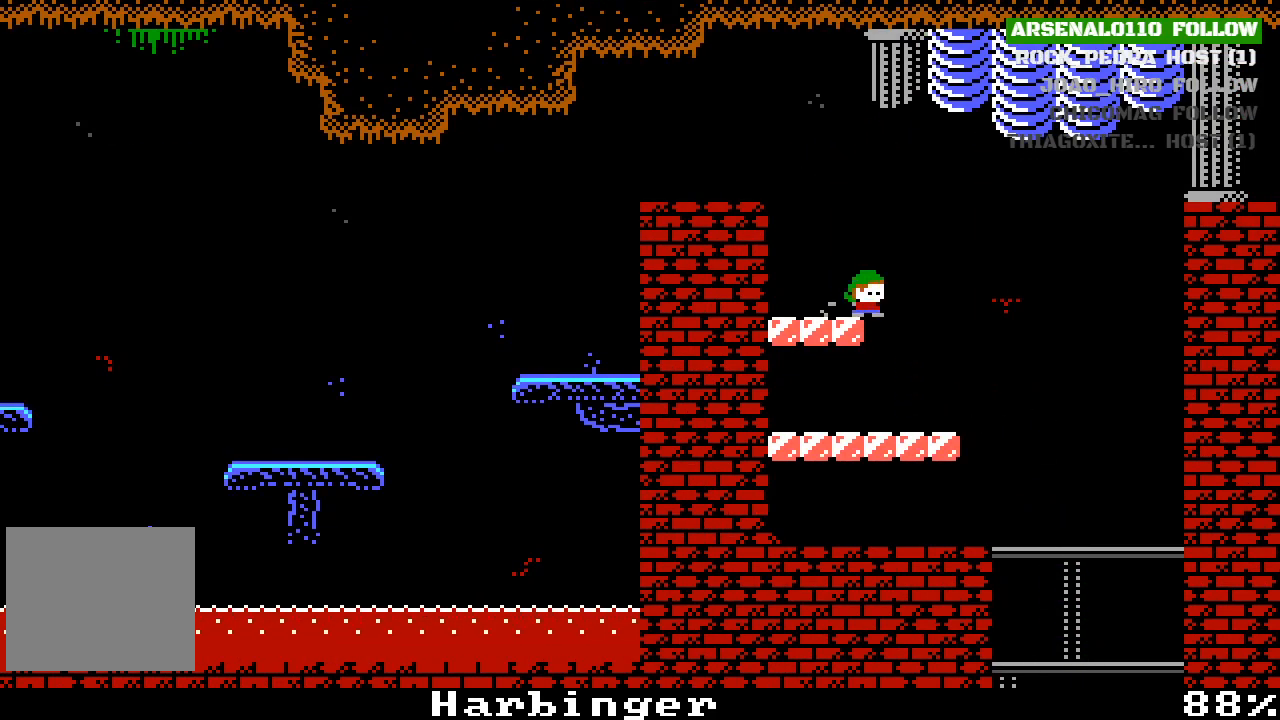
{"buttons": ["DPAD_RIGHT"], "left_stick": "center", "events": [[33, "CROSS", "down"], [333, "CROSS", "up"]]}
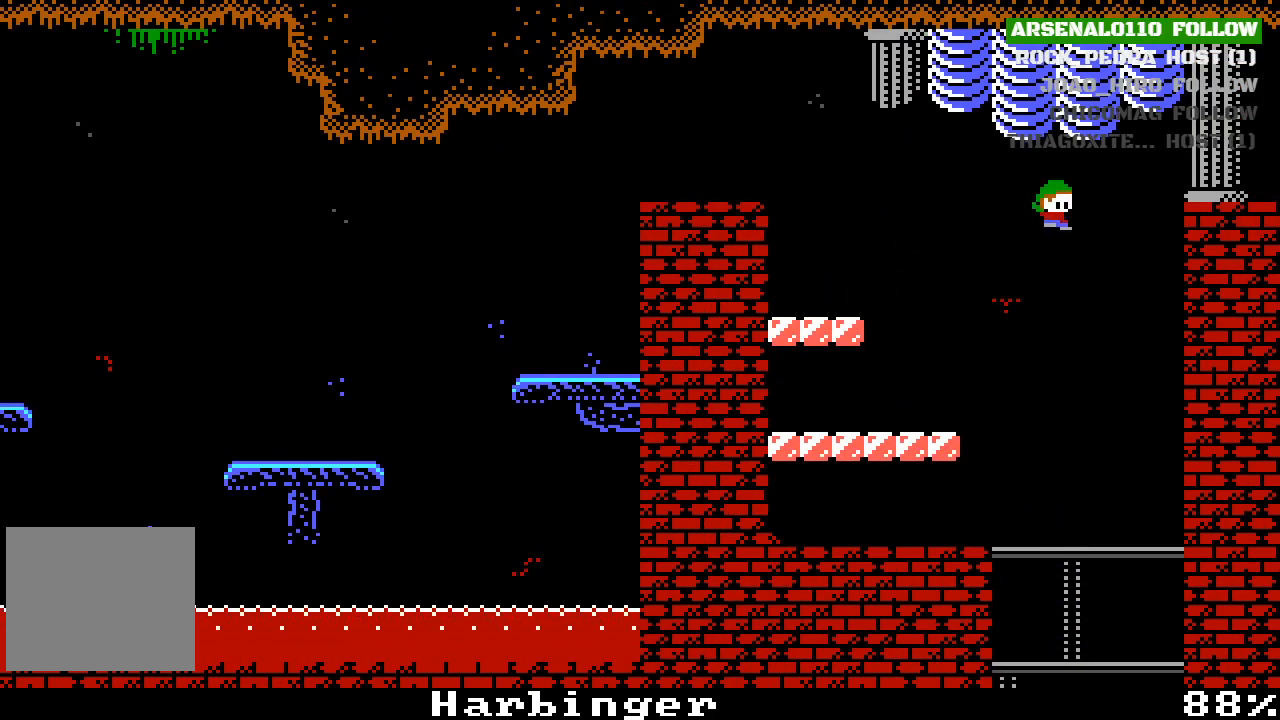
{"buttons": ["DPAD_RIGHT"], "left_stick": "center", "events": [[67, "CROSS", "down"], [267, "CROSS", "up"]]}
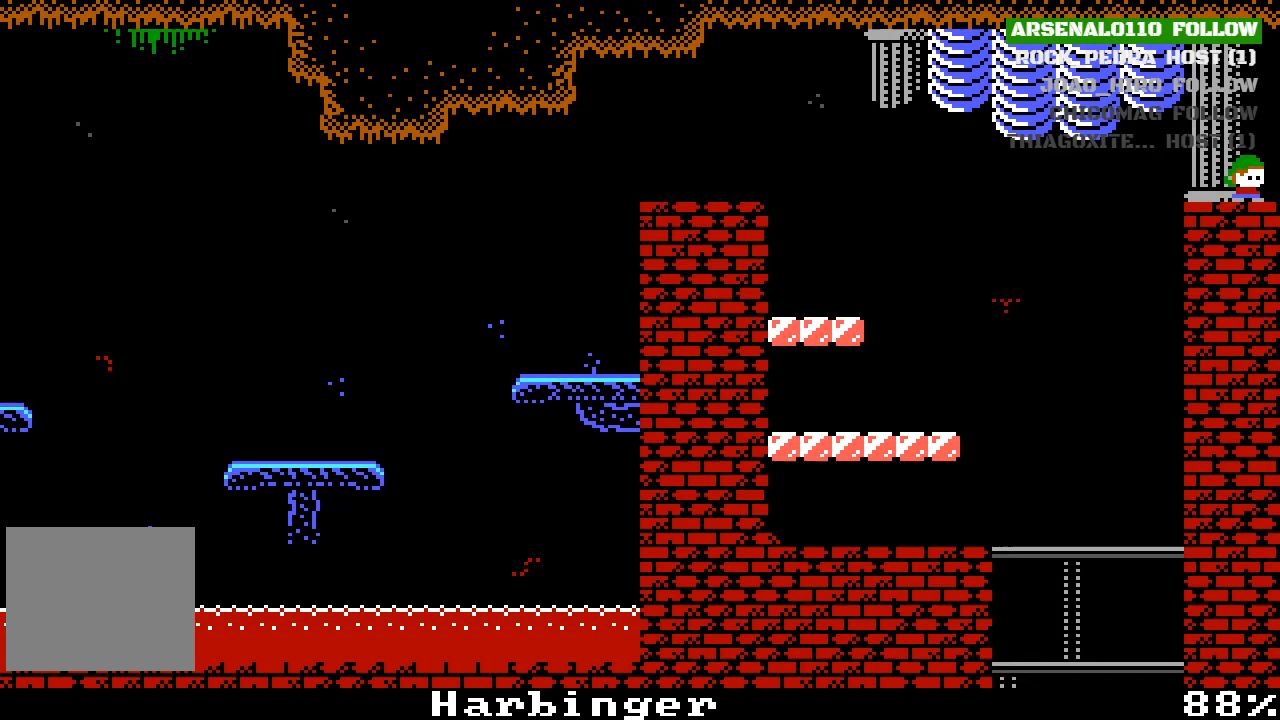
{"buttons": [], "left_stick": "center", "events": [[167, "DPAD_RIGHT", "up"]]}
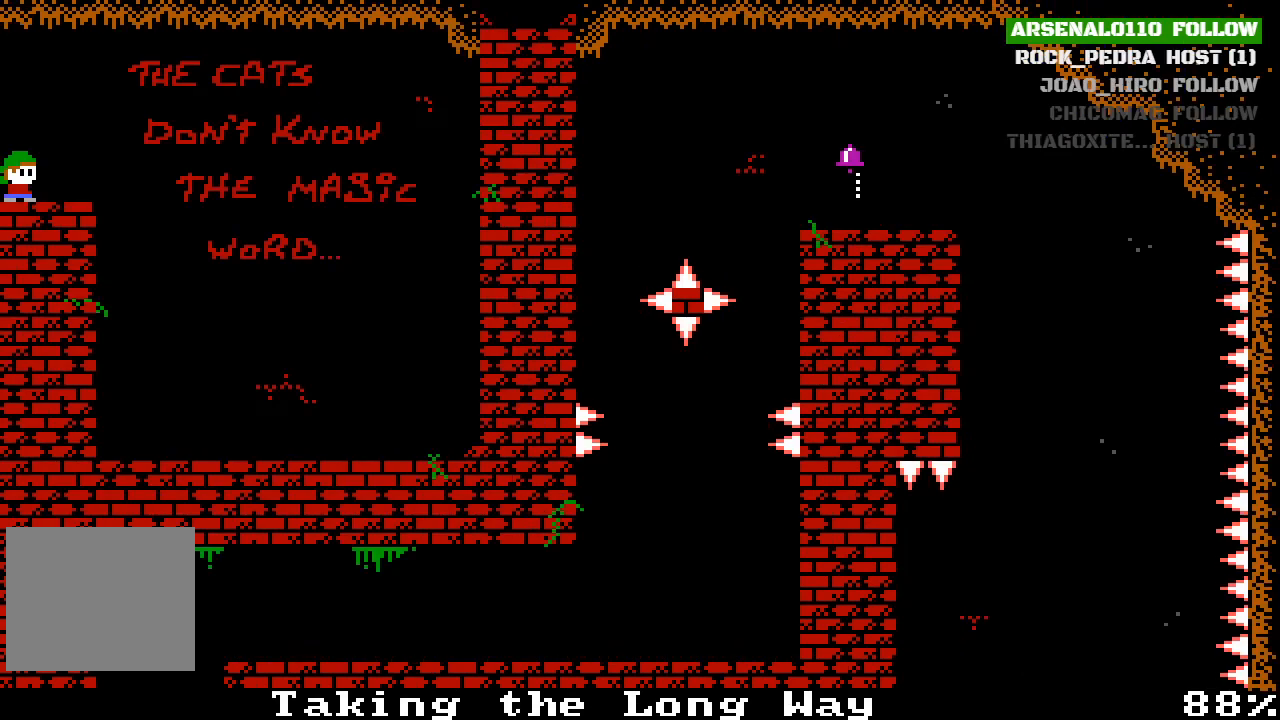
{"buttons": ["DPAD_LEFT"], "left_stick": "center", "events": [[233, "DPAD_LEFT", "down"]]}
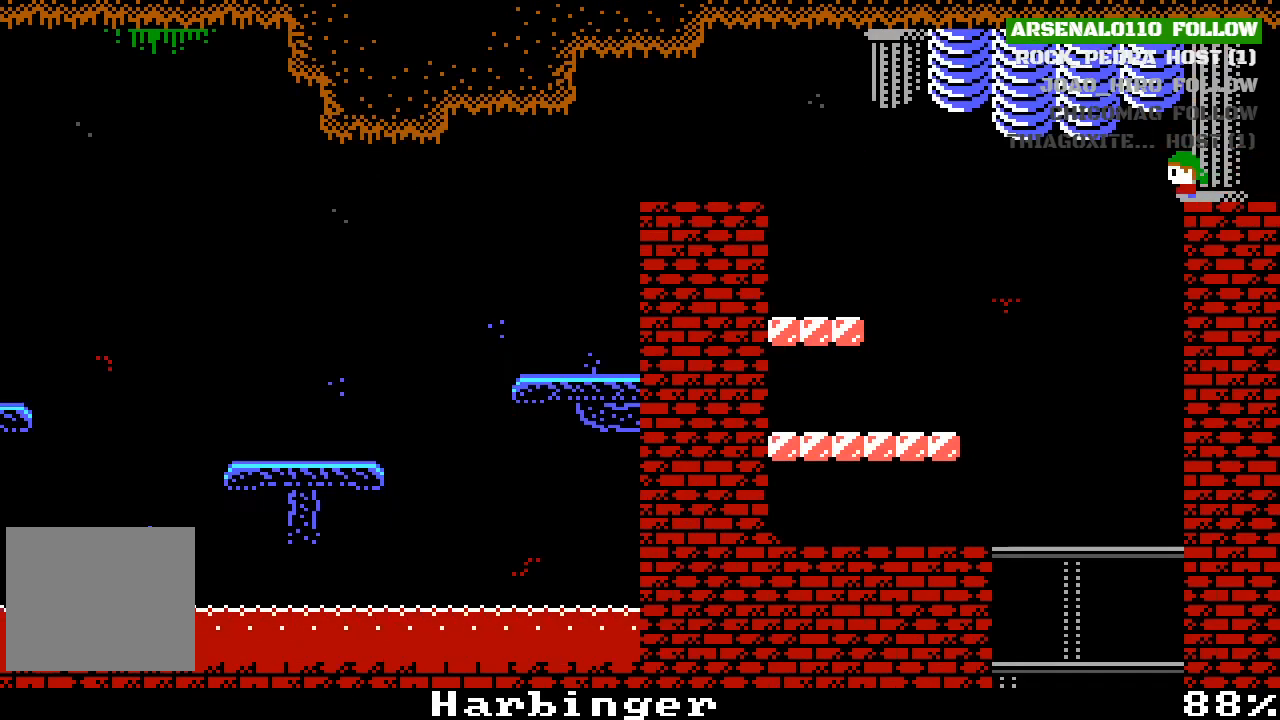
{"buttons": ["DPAD_LEFT"], "left_stick": "center", "events": [[100, "CROSS", "down"], [267, "CROSS", "up"]]}
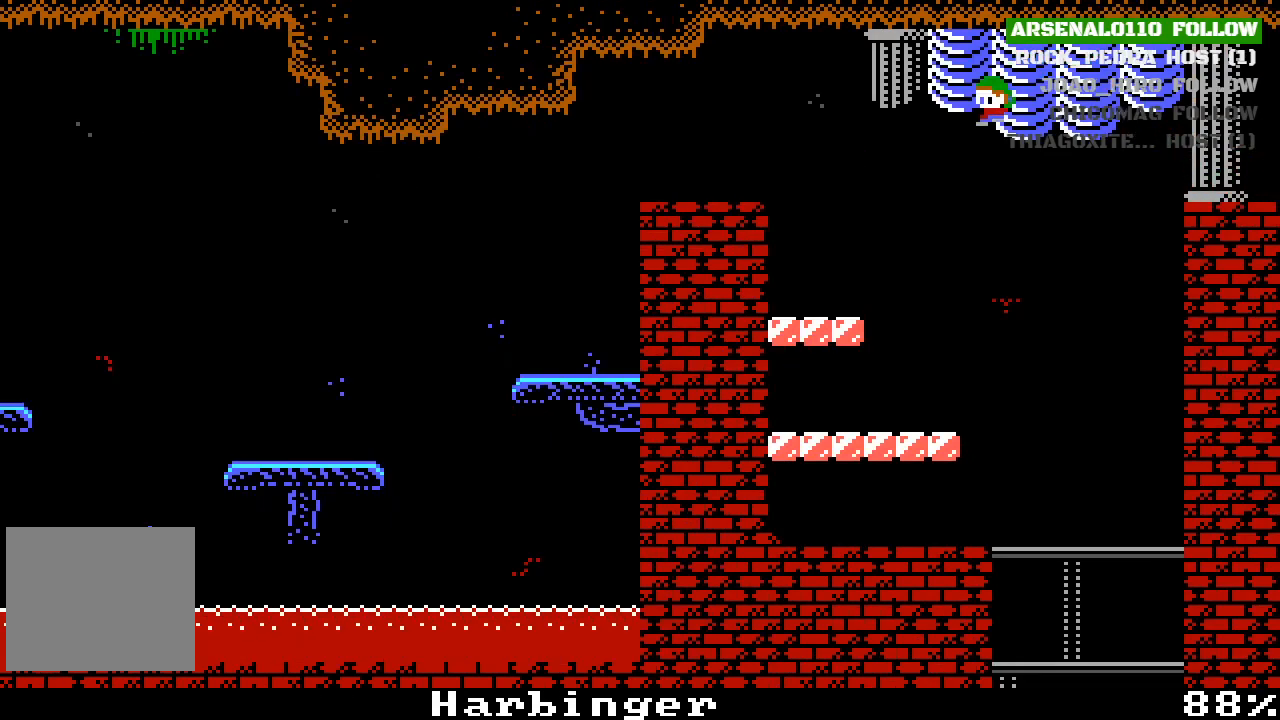
{"buttons": [], "left_stick": "center", "events": [[100, "CROSS", "down"], [167, "CROSS", "up"], [467, "DPAD_LEFT", "up"]]}
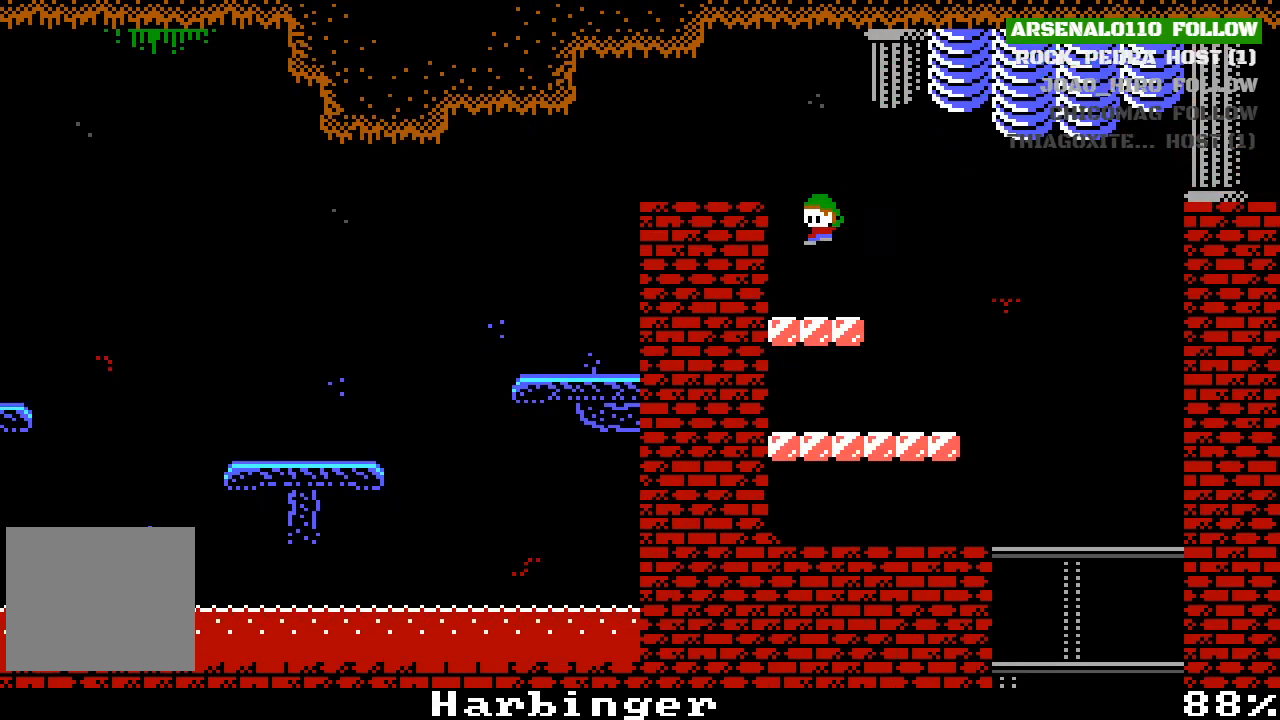
{"buttons": ["DPAD_LEFT"], "left_stick": "center", "events": [[133, "CROSS", "down"], [300, "DPAD_LEFT", "down"], [467, "CROSS", "up"]]}
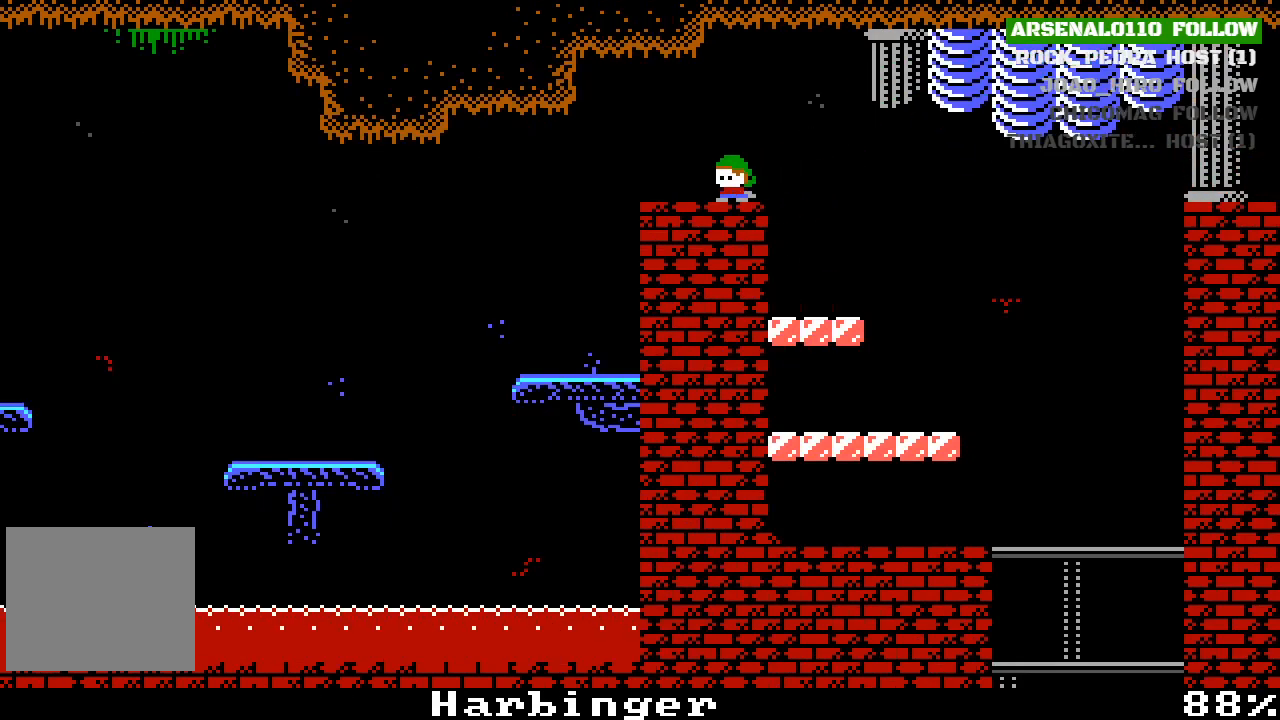
{"buttons": [], "left_stick": "center", "events": [[500, "DPAD_LEFT", "up"]]}
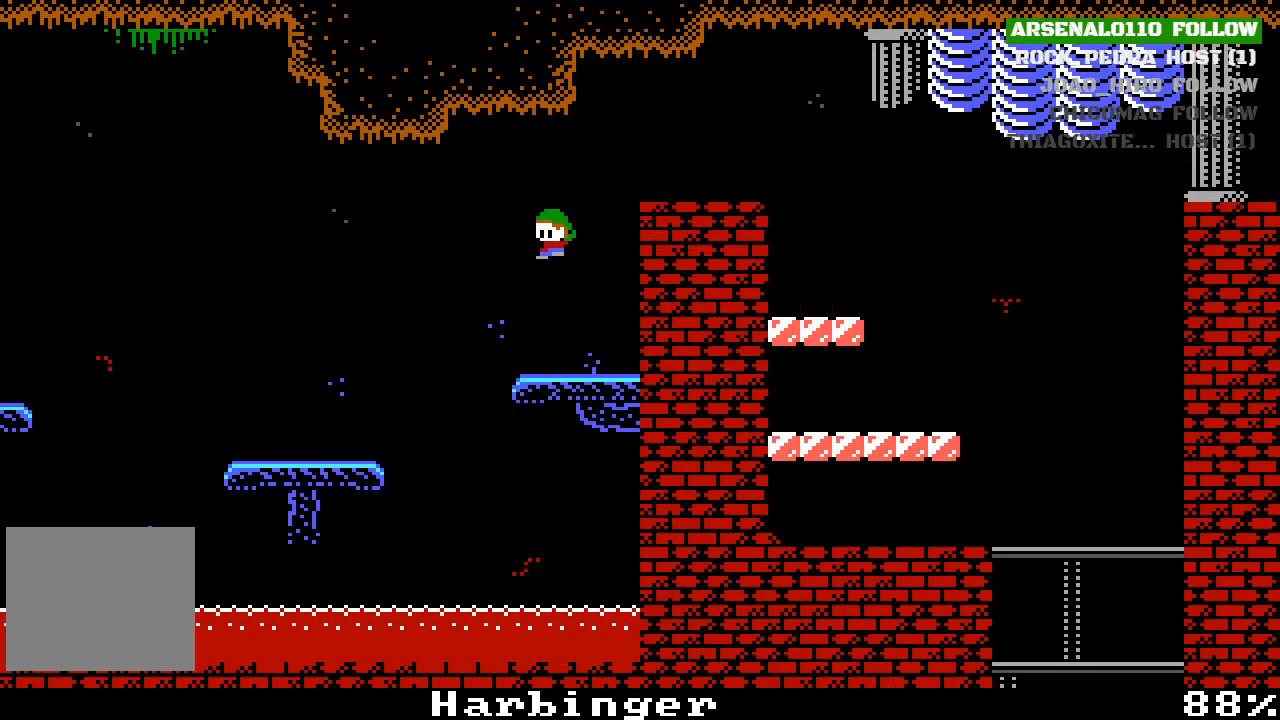
{"buttons": ["DPAD_LEFT"], "left_stick": "center", "events": [[200, "DPAD_LEFT", "down"], [267, "CROSS", "down"], [333, "CROSS", "up"]]}
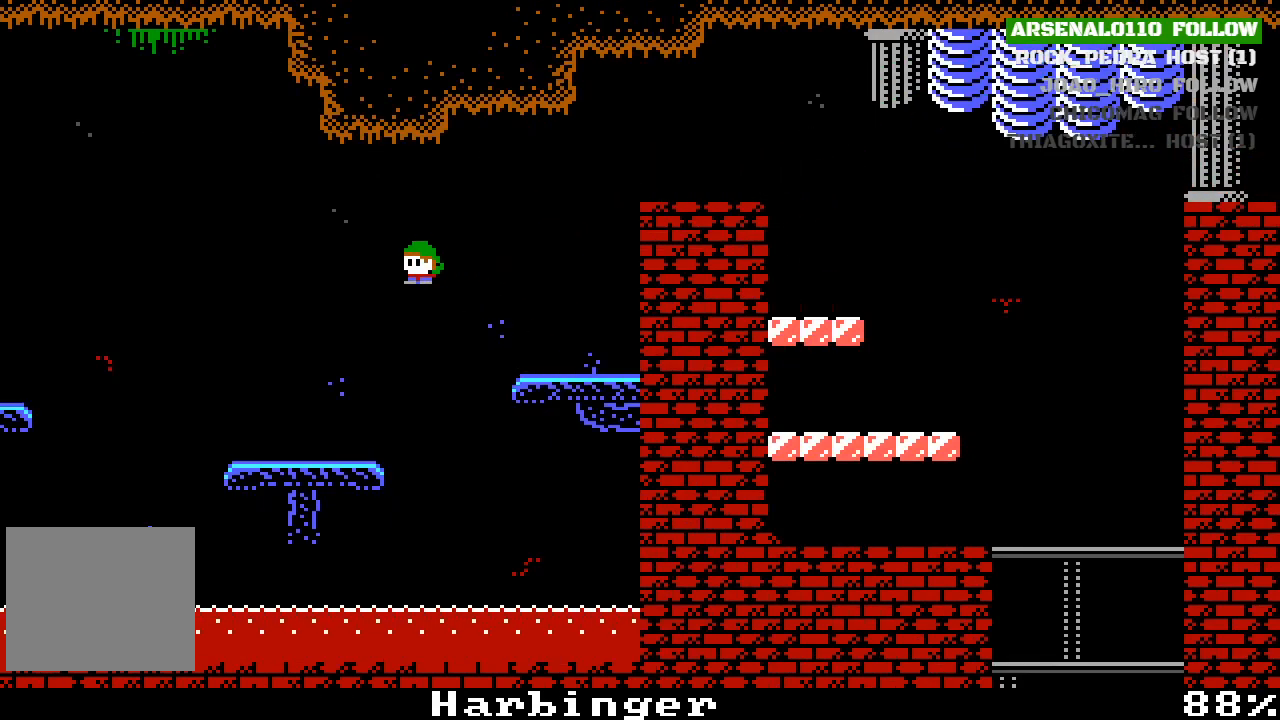
{"buttons": ["CROSS", "DPAD_LEFT"], "left_stick": "center", "events": [[433, "CROSS", "down"]]}
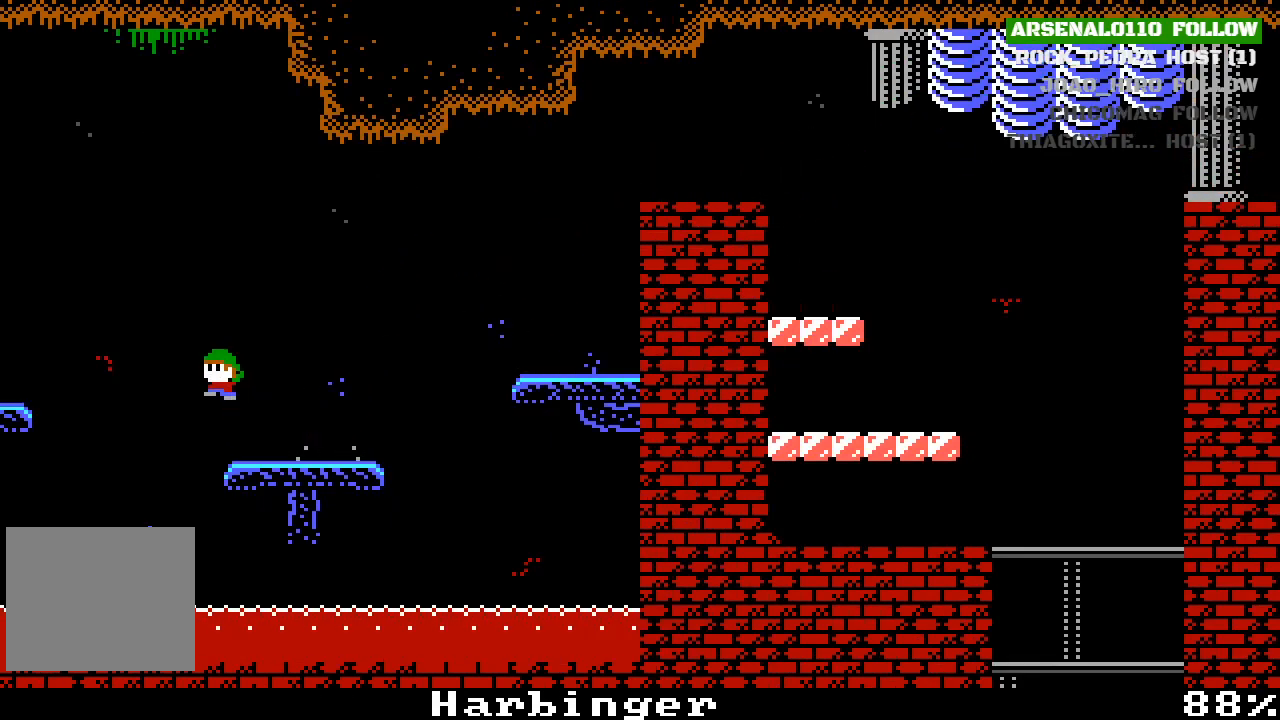
{"buttons": ["CROSS", "DPAD_LEFT"], "left_stick": "center", "events": [[200, "CROSS", "up"], [400, "CROSS", "down"]]}
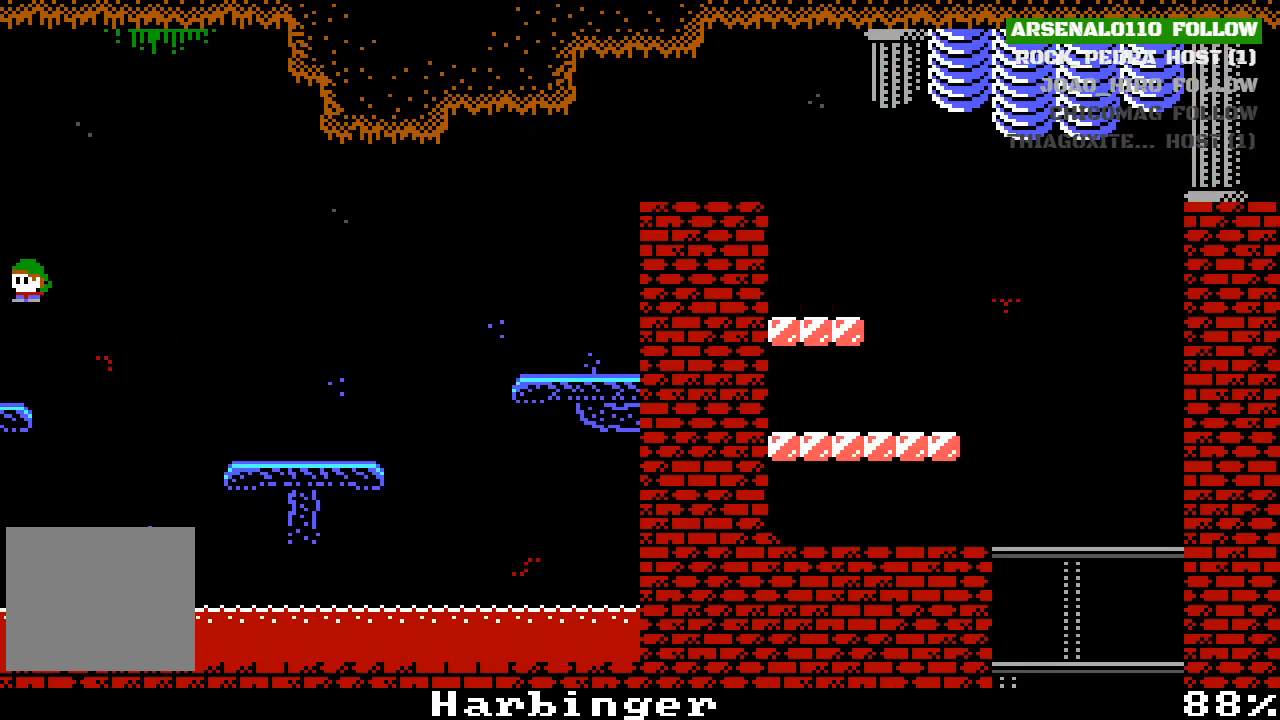
{"buttons": ["DPAD_LEFT"], "left_stick": "center", "events": [[33, "CROSS", "up"], [267, "DPAD_LEFT", "up"], [467, "DPAD_LEFT", "down"]]}
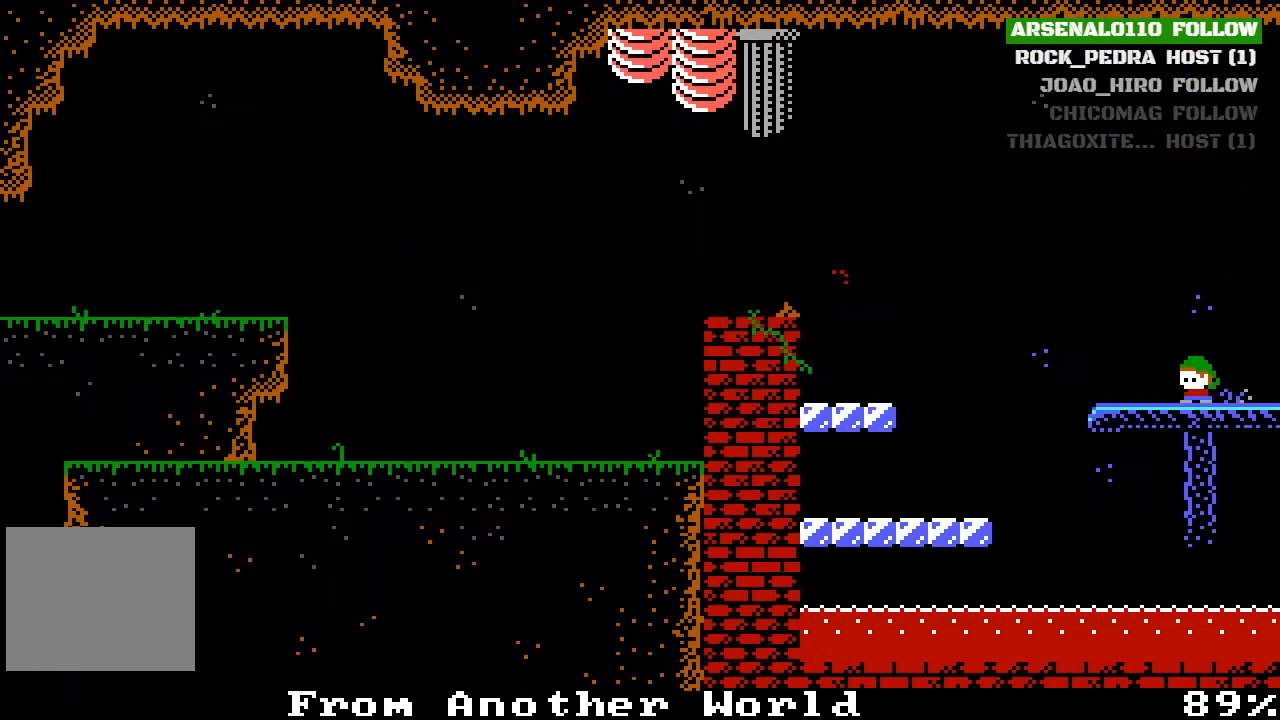
{"buttons": ["DPAD_LEFT"], "left_stick": "center", "events": [[267, "CROSS", "down"], [500, "CROSS", "up"]]}